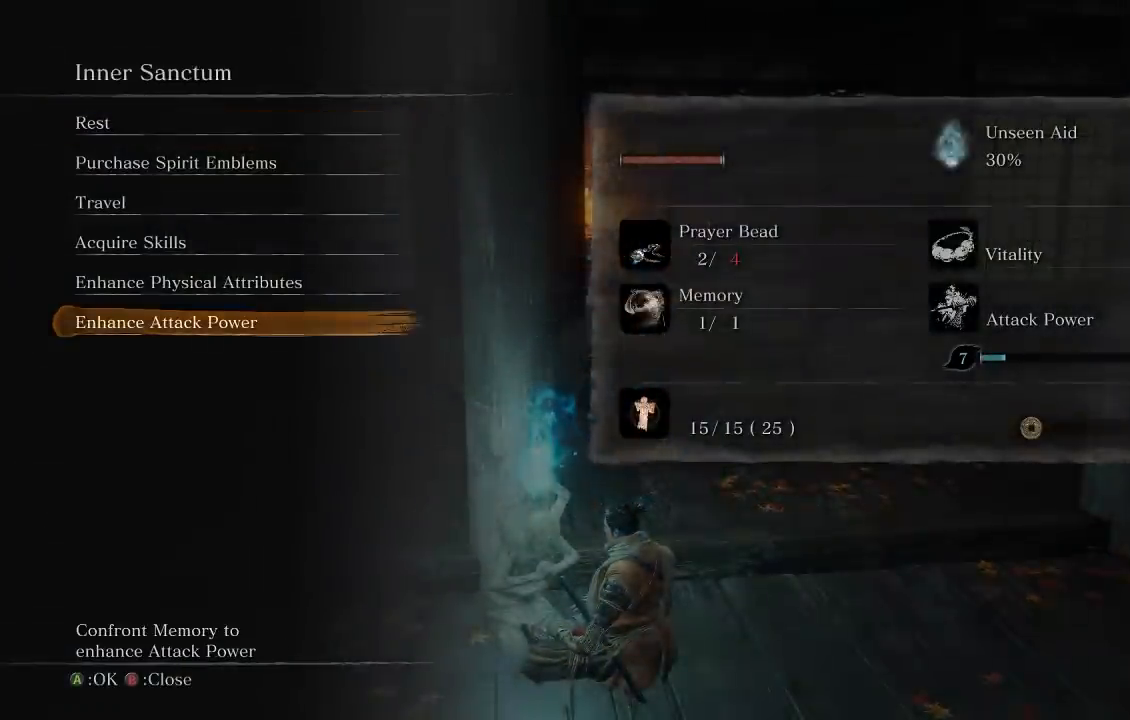
Gameplay with a controller (Xbox layout); each line is a JSON object with the inputs held at the frame after it. "button_events" lists button changes between this image and that frame as [ms after this image, input, new state], when the widget could be followed in between (sticks are given only as held states).
{"buttons": [], "left_stick": "center", "right_stick": "center", "button_events": []}
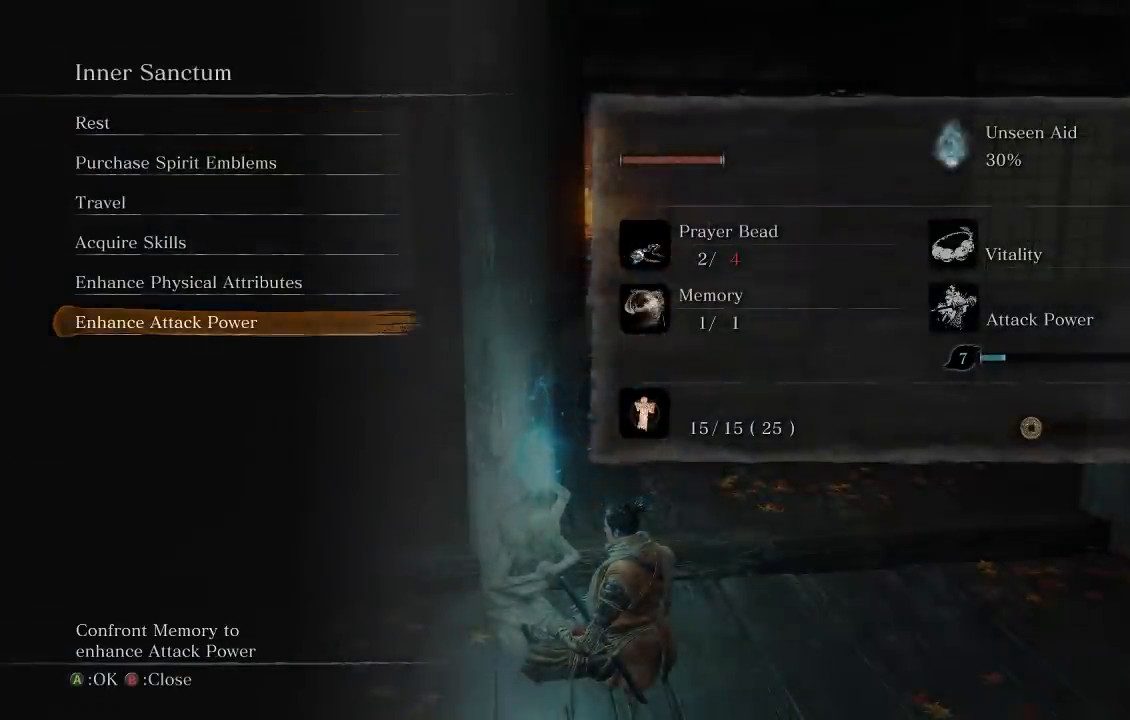
{"buttons": [], "left_stick": "center", "right_stick": "center", "button_events": [[200, "A", "down"], [283, "A", "up"]]}
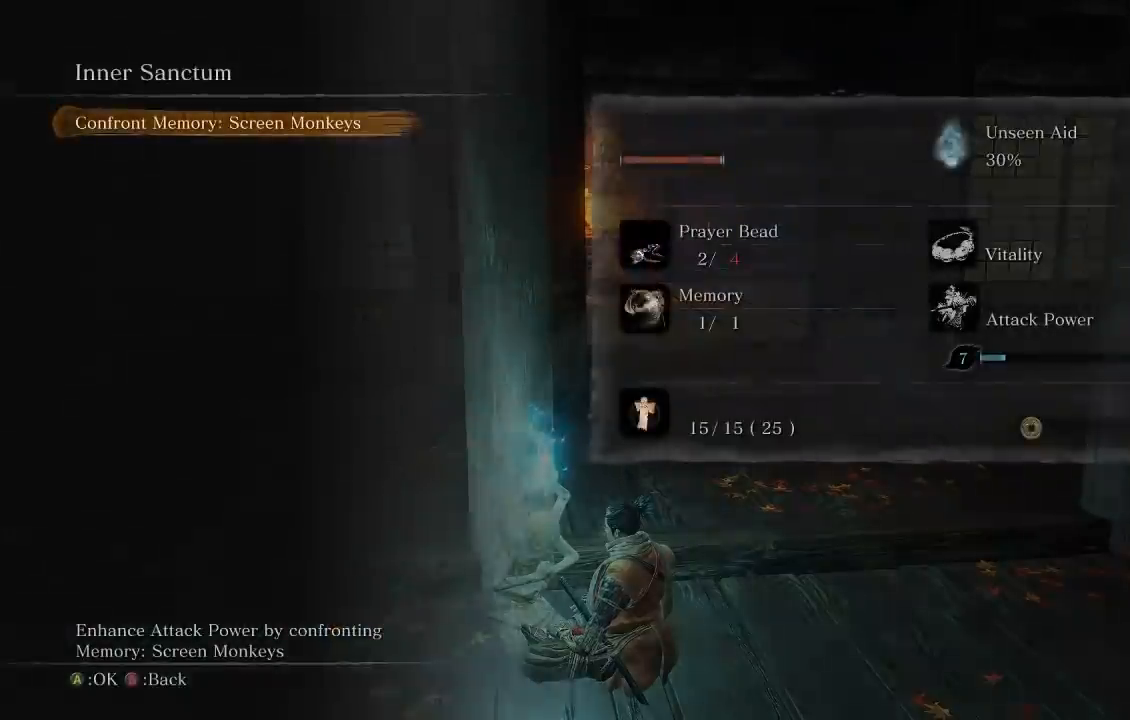
{"buttons": [], "left_stick": "center", "right_stick": "center", "button_events": [[150, "DPAD_LEFT", "down"], [233, "DPAD_LEFT", "up"], [367, "A", "down"], [450, "A", "up"]]}
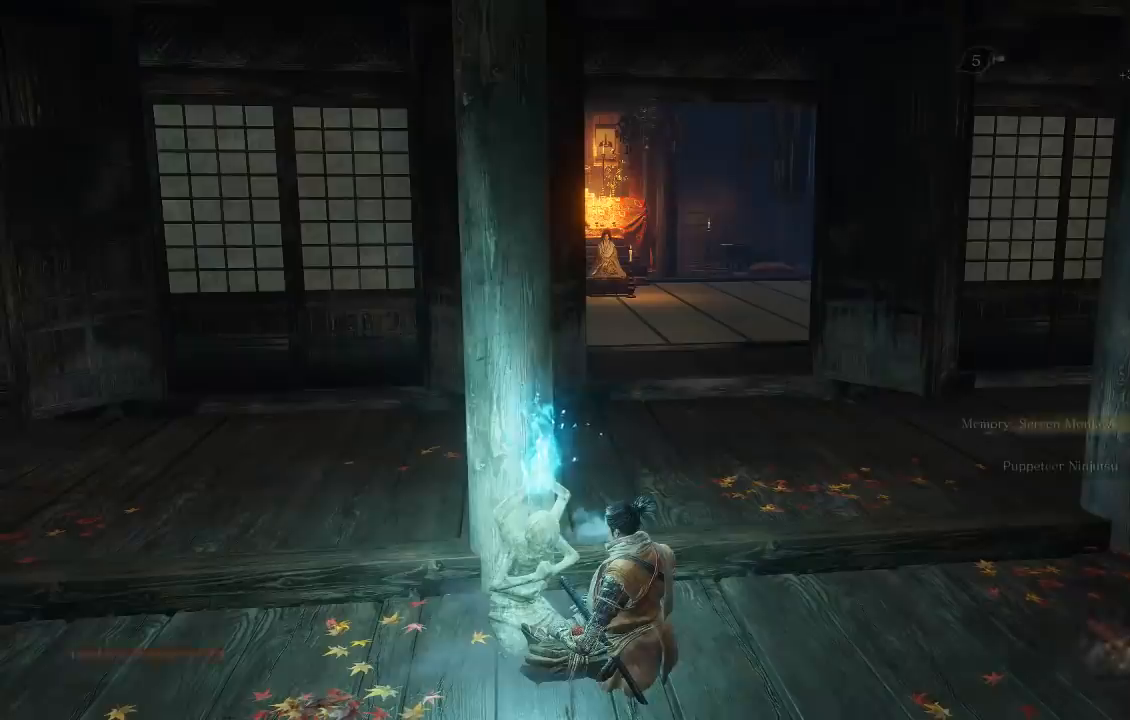
{"buttons": [], "left_stick": "center", "right_stick": "center", "button_events": []}
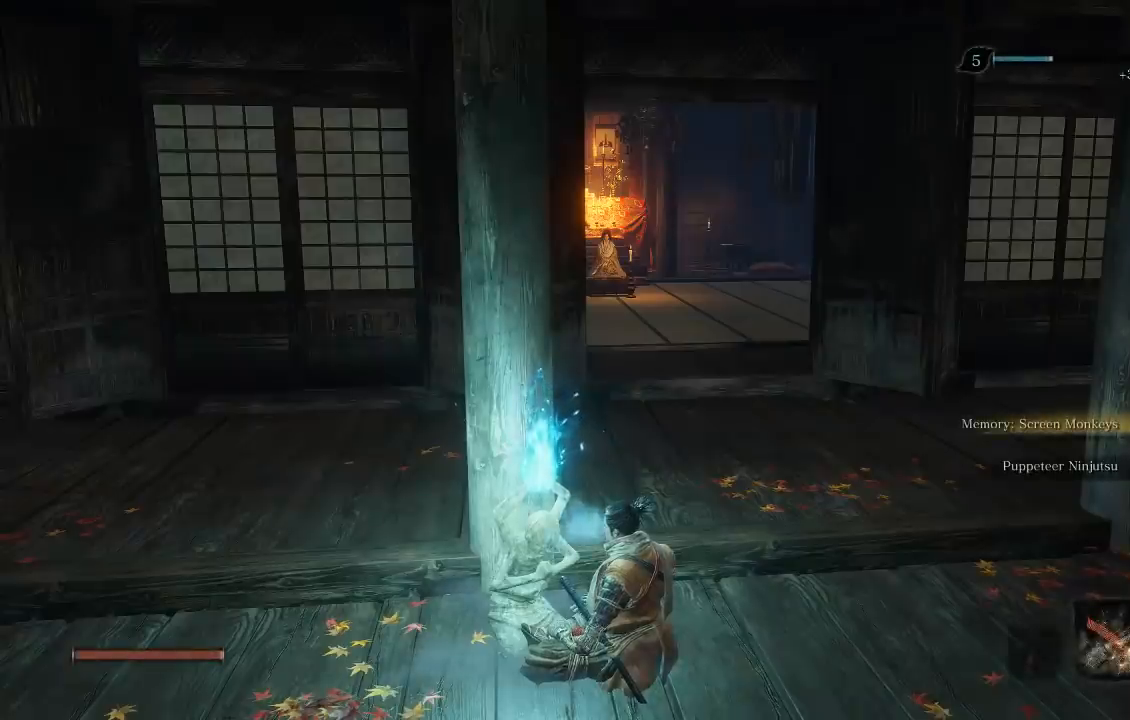
{"buttons": [], "left_stick": "center", "right_stick": "center", "button_events": []}
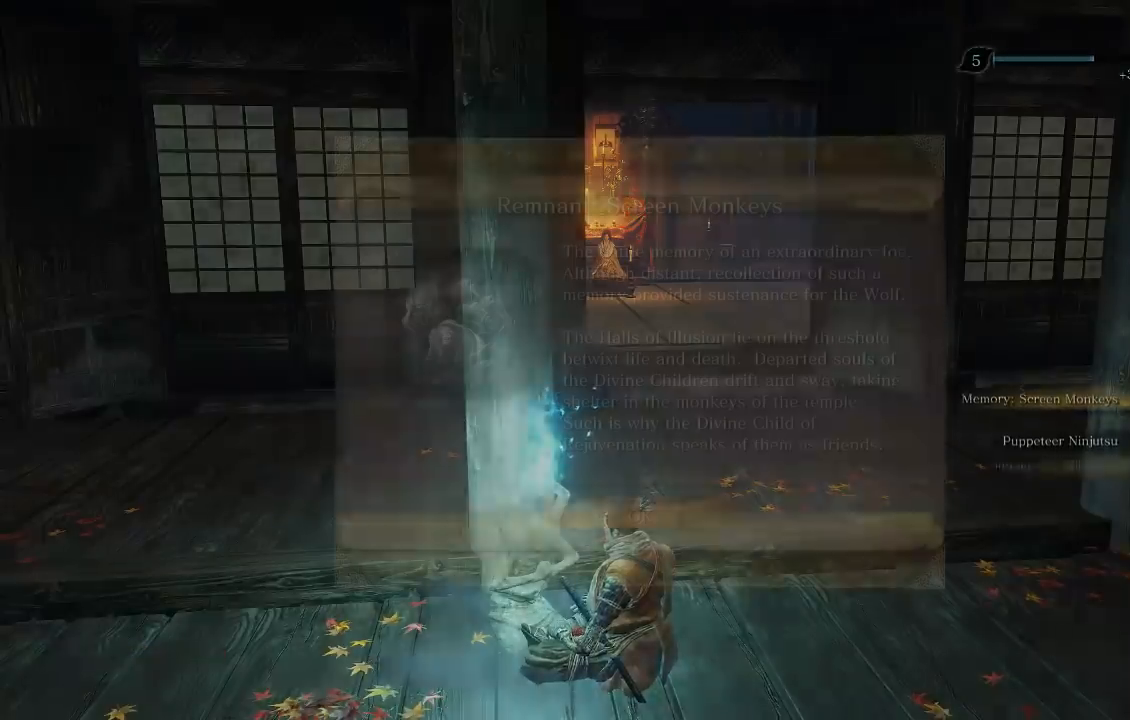
{"buttons": [], "left_stick": "center", "right_stick": "center", "button_events": []}
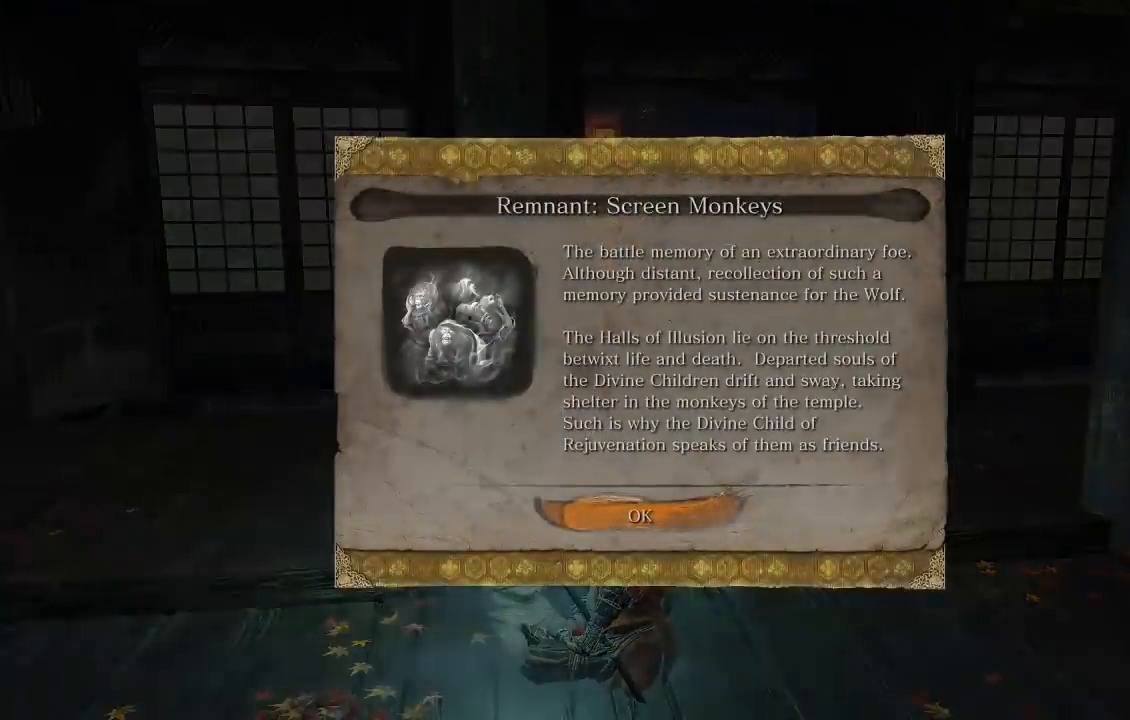
{"buttons": [], "left_stick": "center", "right_stick": "center", "button_events": [[217, "START", "down"], [350, "START", "up"]]}
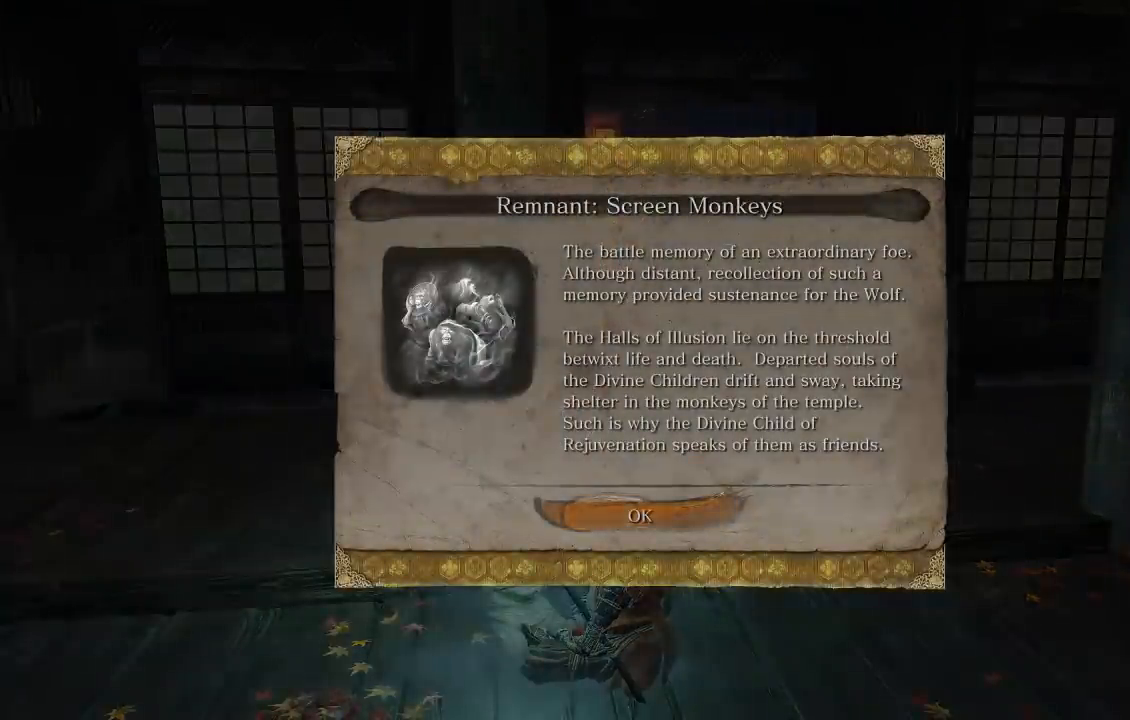
{"buttons": [], "left_stick": "center", "right_stick": "center", "button_events": [[50, "A", "down"], [133, "A", "up"]]}
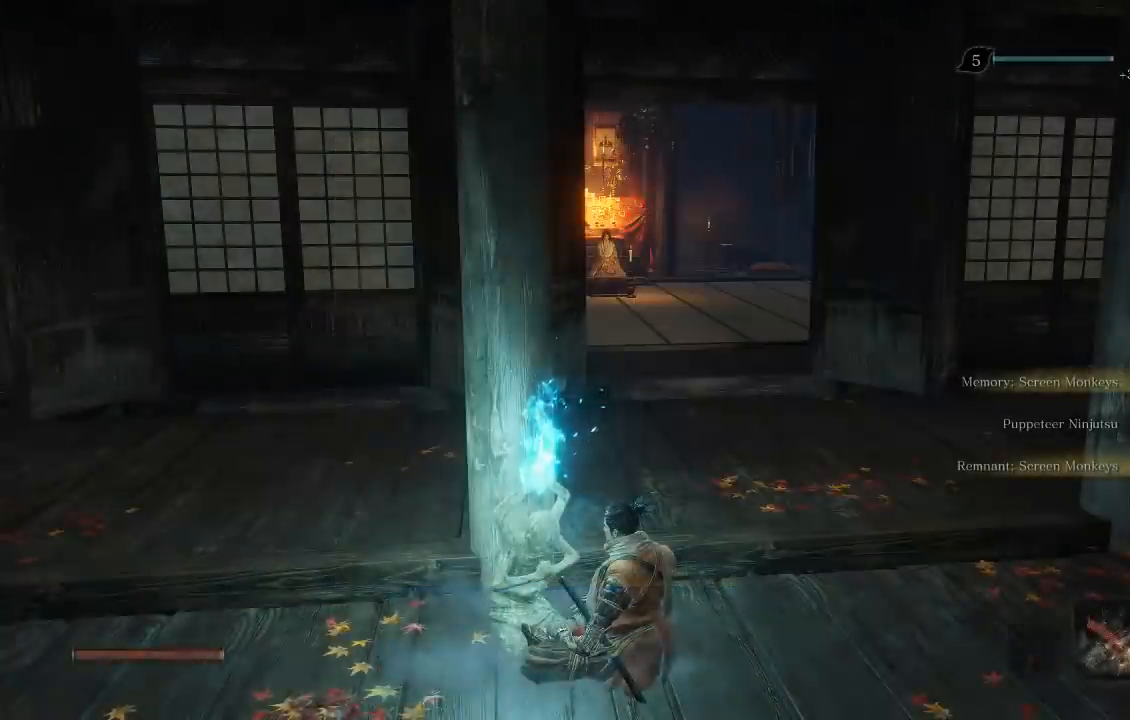
{"buttons": [], "left_stick": "center", "right_stick": "center", "button_events": []}
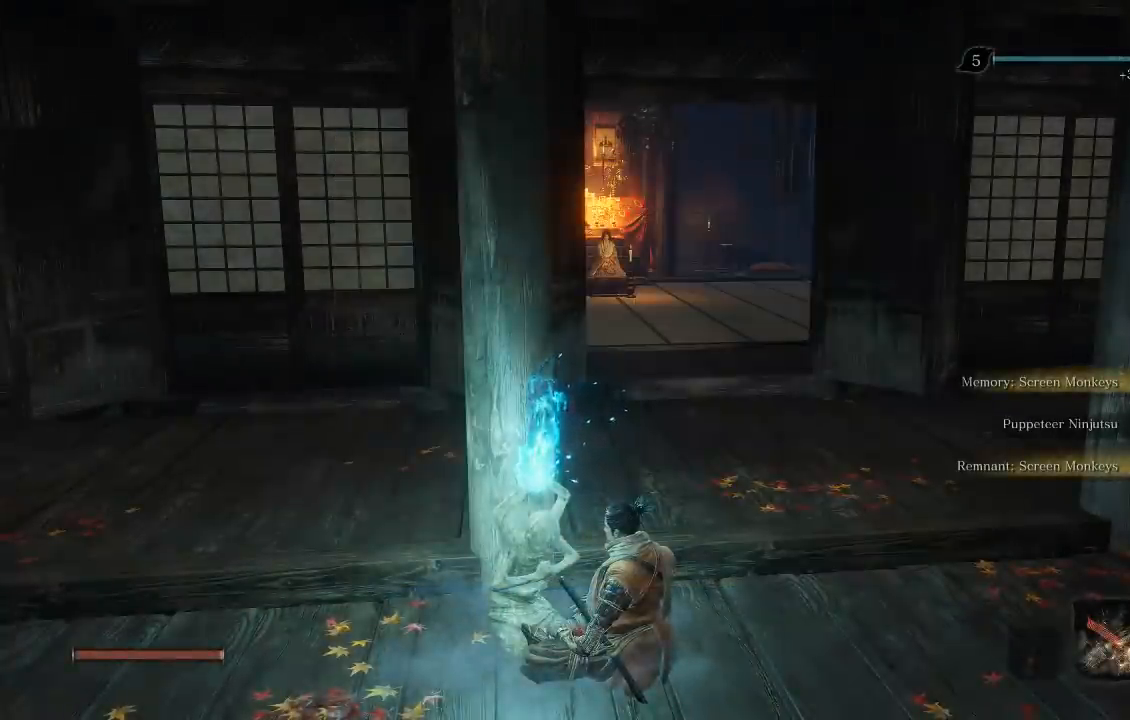
{"buttons": [], "left_stick": "center", "right_stick": "center", "button_events": []}
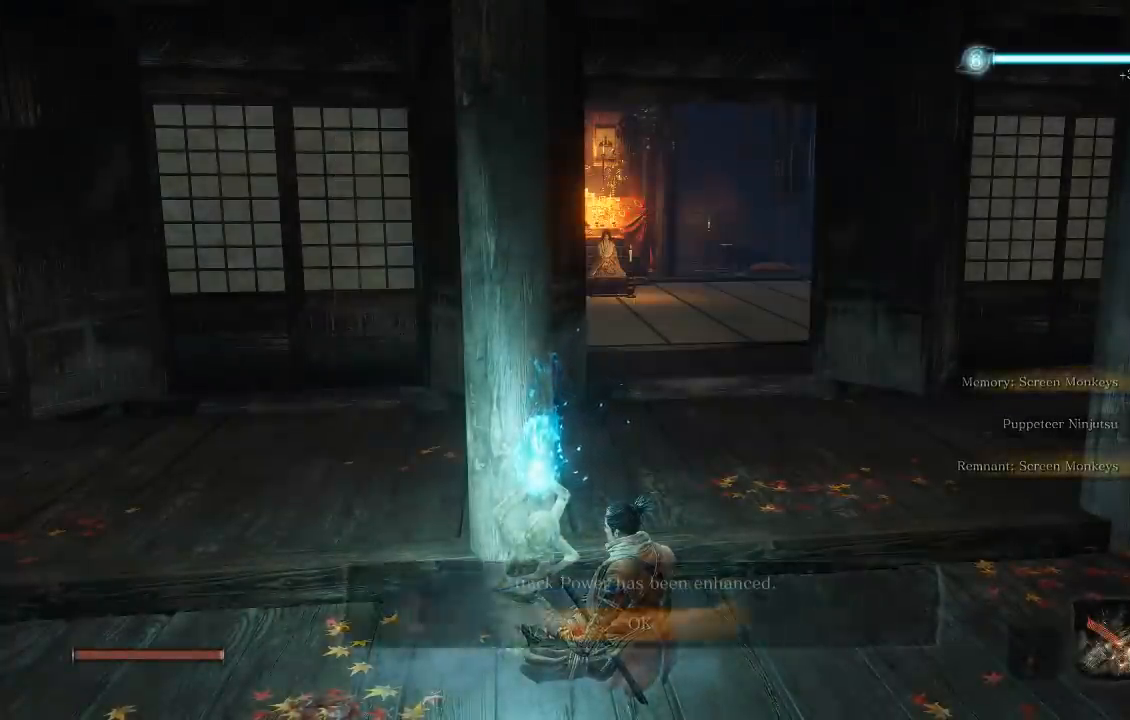
{"buttons": ["A"], "left_stick": "center", "right_stick": "center", "button_events": [[467, "A", "down"]]}
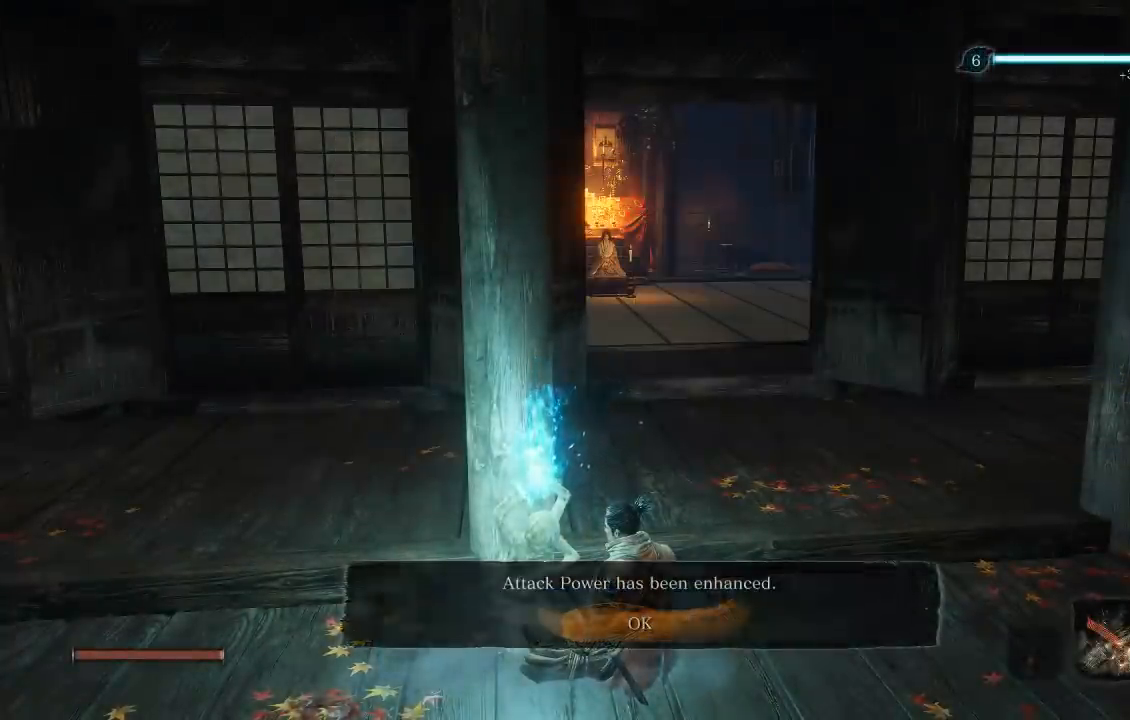
{"buttons": [], "left_stick": "center", "right_stick": "center", "button_events": [[83, "A", "up"]]}
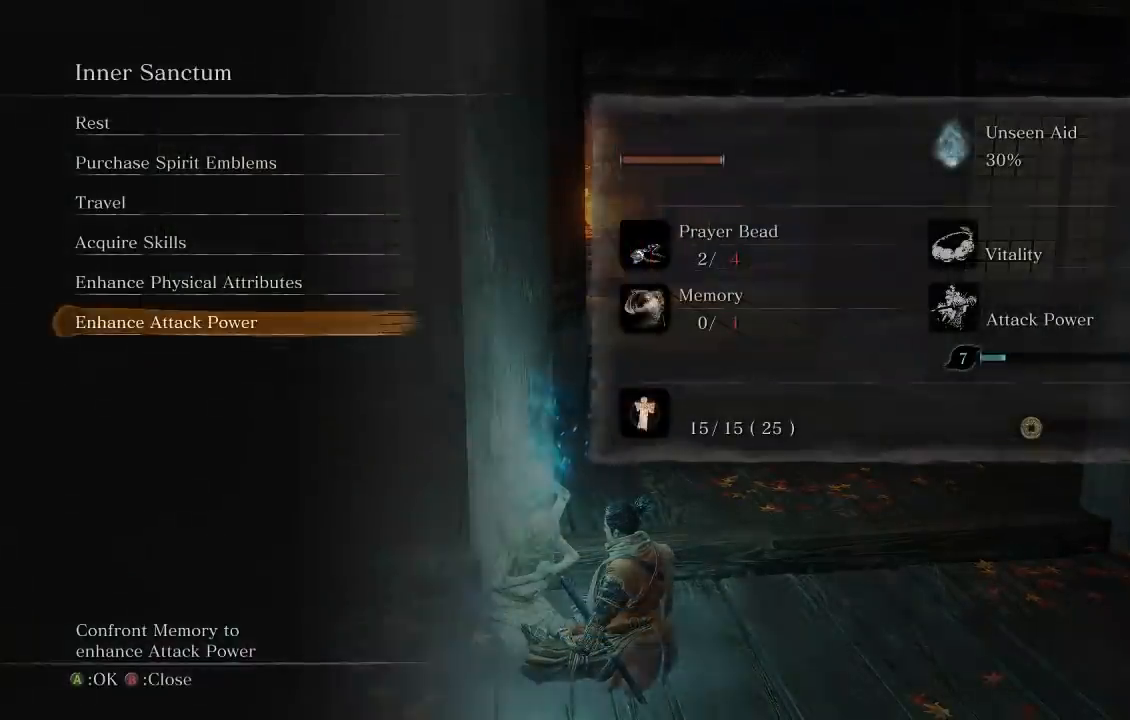
{"buttons": ["DPAD_UP"], "left_stick": "center", "right_stick": "center", "button_events": [[483, "DPAD_UP", "down"]]}
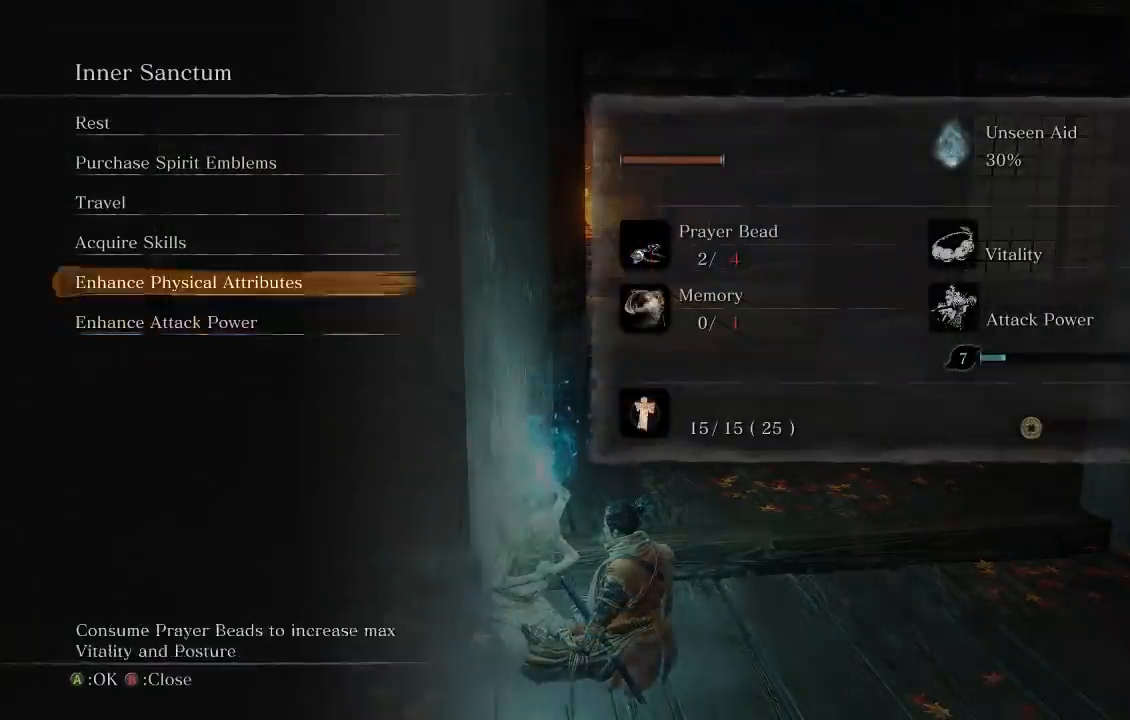
{"buttons": [], "left_stick": "center", "right_stick": "center", "button_events": [[83, "DPAD_UP", "up"]]}
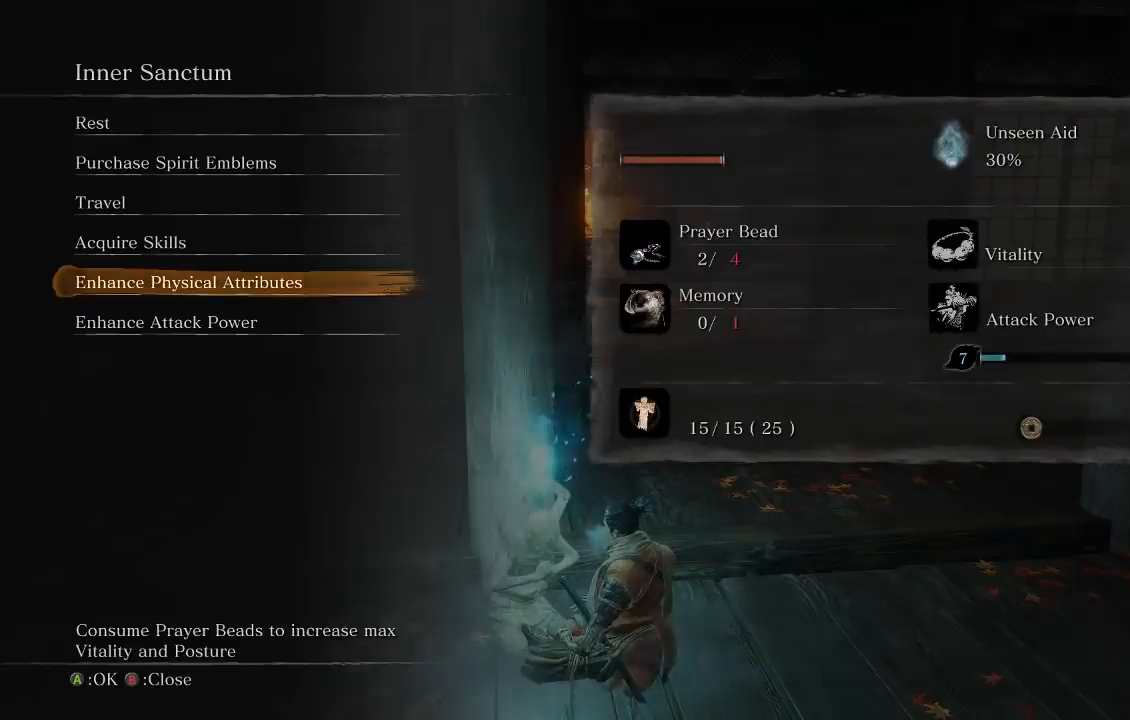
{"buttons": [], "left_stick": "center", "right_stick": "center", "button_events": [[33, "DPAD_UP", "down"], [117, "DPAD_UP", "up"], [350, "DPAD_DOWN", "down"], [433, "DPAD_DOWN", "up"]]}
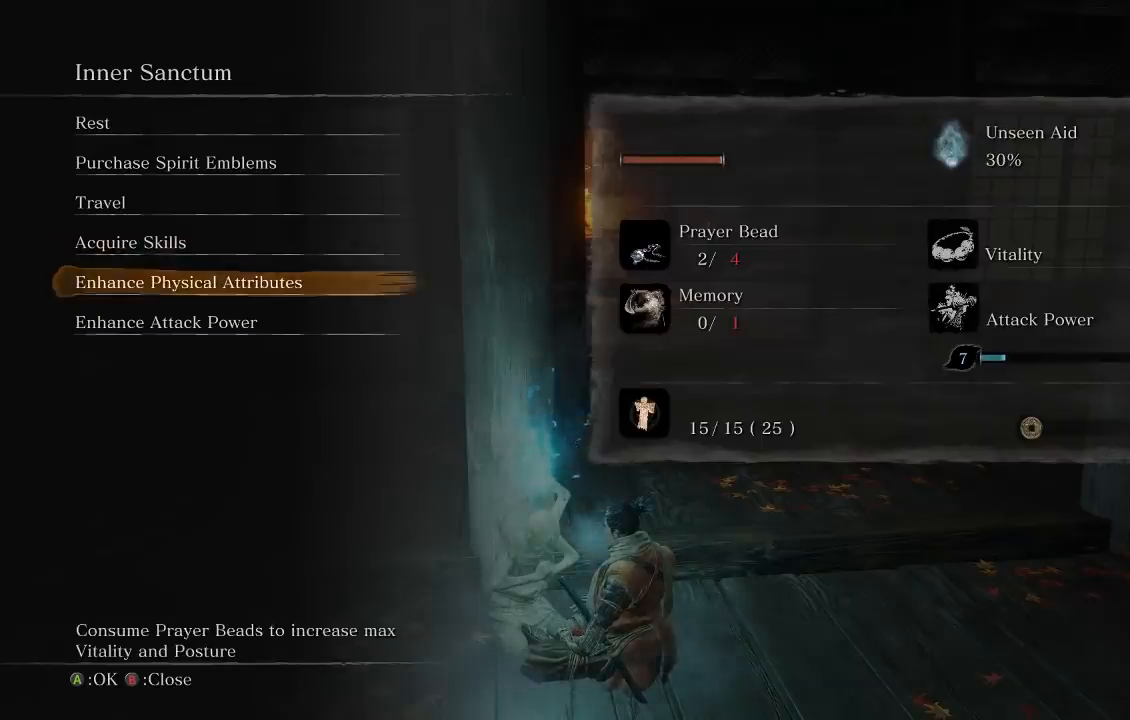
{"buttons": [], "left_stick": "center", "right_stick": "center", "button_events": [[367, "DPAD_UP", "down"], [433, "DPAD_UP", "up"]]}
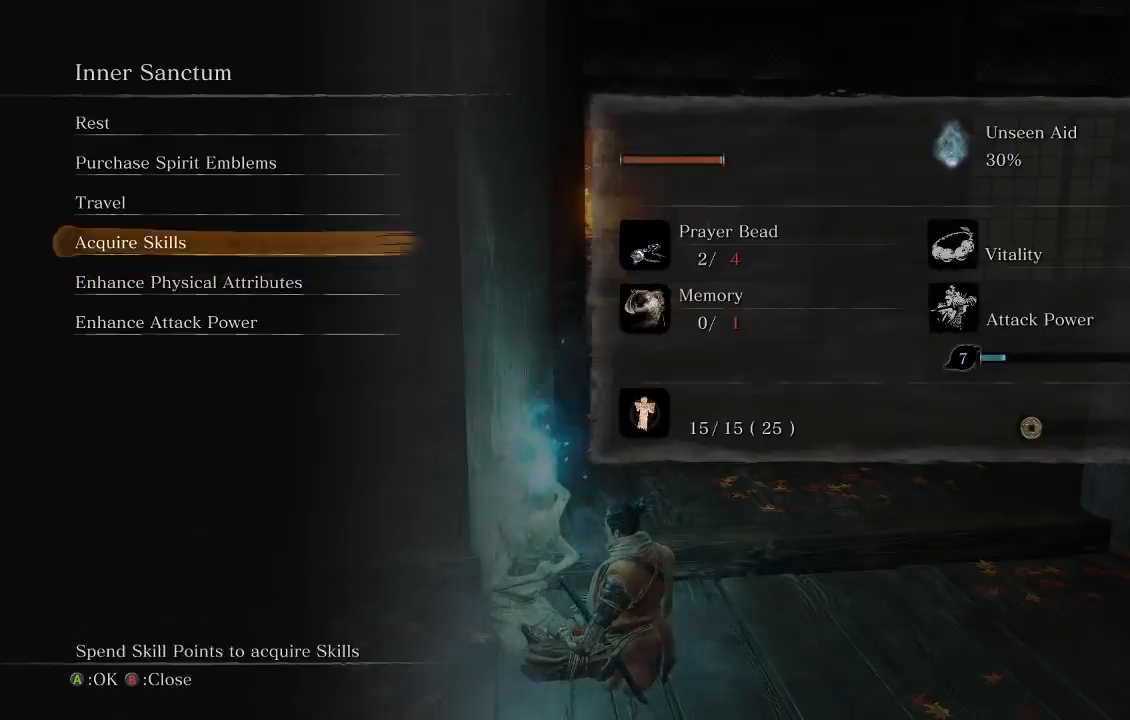
{"buttons": [], "left_stick": "center", "right_stick": "center", "button_events": [[167, "DPAD_DOWN", "down"], [217, "DPAD_DOWN", "up"], [233, "A", "down"], [317, "A", "up"]]}
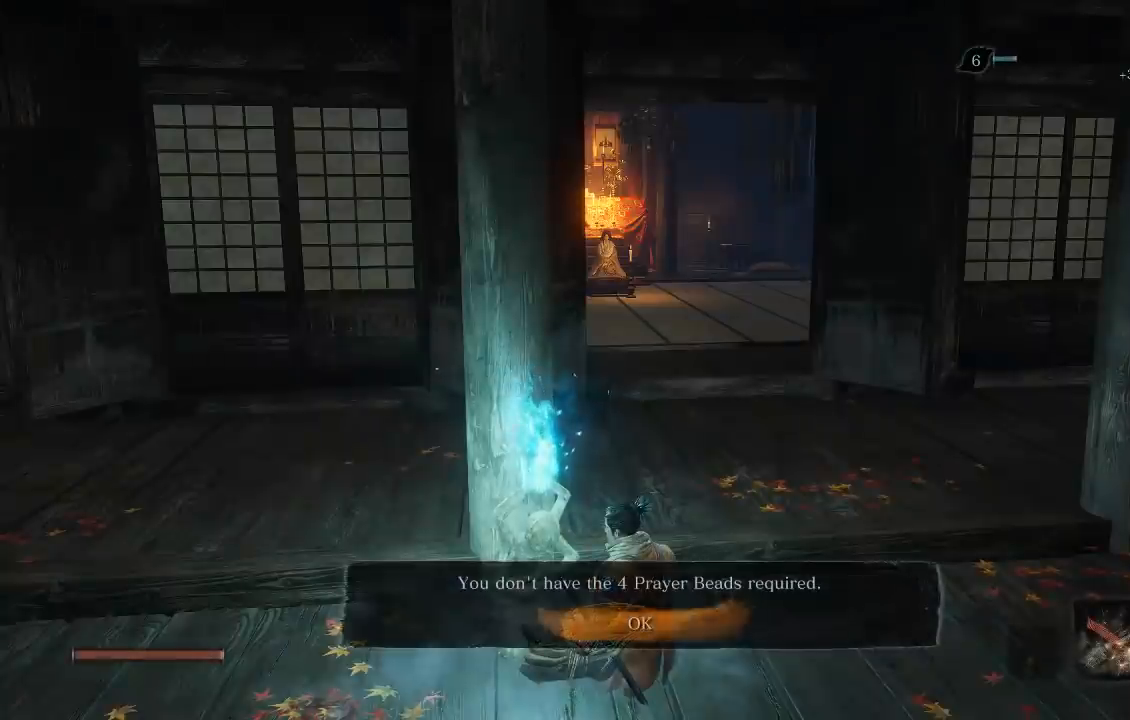
{"buttons": [], "left_stick": "center", "right_stick": "center", "button_events": [[367, "A", "down"], [450, "A", "up"]]}
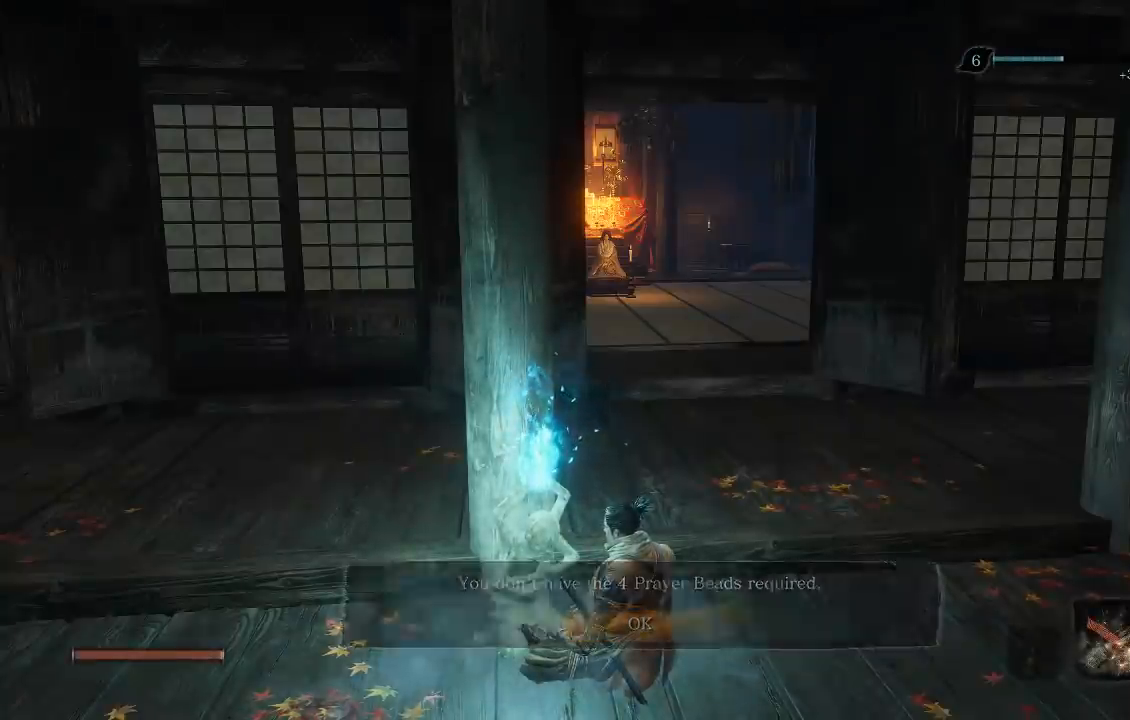
{"buttons": [], "left_stick": "center", "right_stick": "center", "button_events": []}
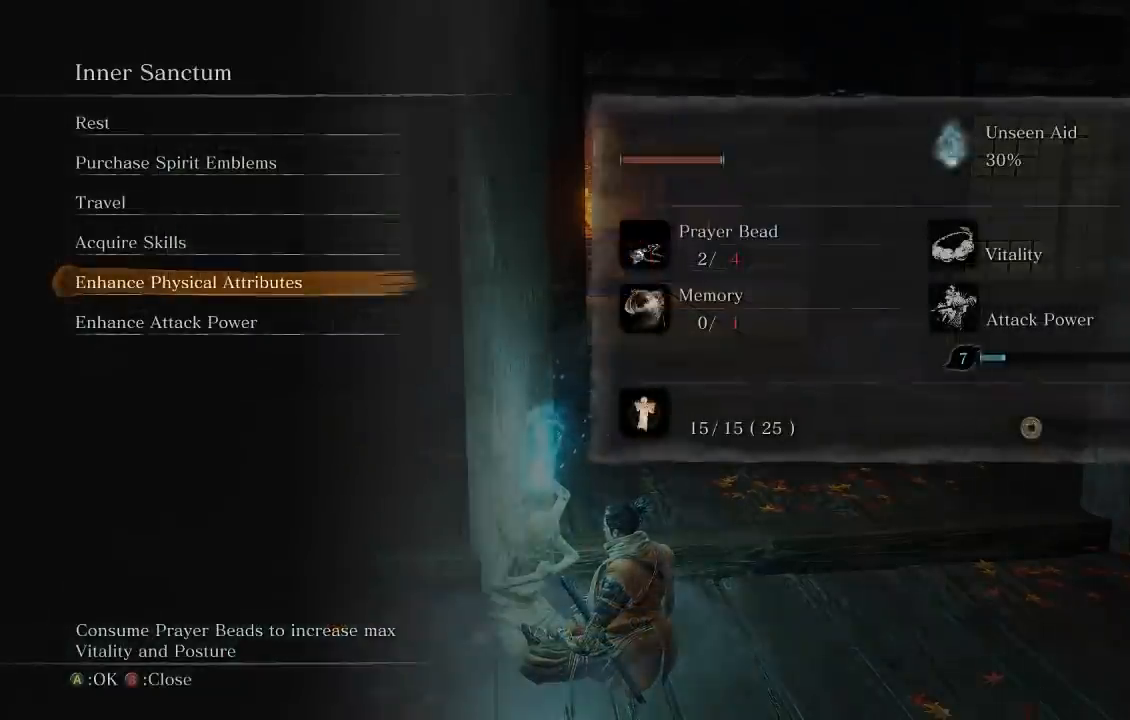
{"buttons": [], "left_stick": "center", "right_stick": "center", "button_events": [[67, "DPAD_UP", "down"], [167, "A", "down"], [183, "DPAD_UP", "up"], [300, "A", "up"]]}
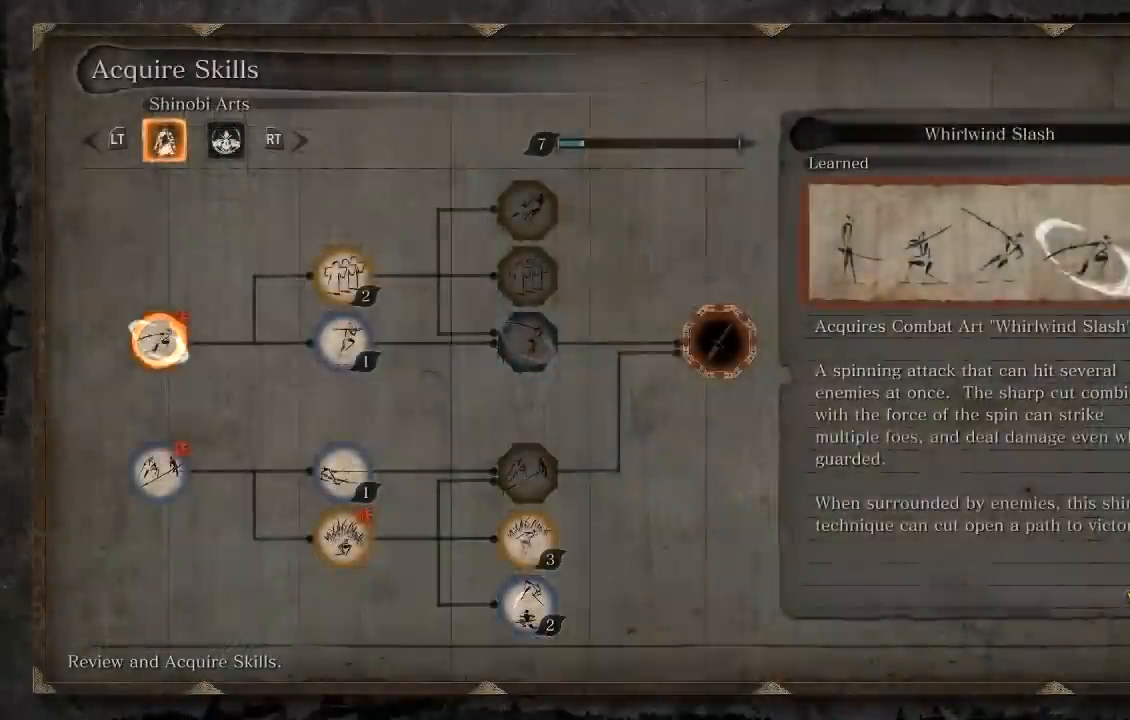
{"buttons": ["DPAD_RIGHT"], "left_stick": "center", "right_stick": "center", "button_events": [[100, "DPAD_DOWN", "down"], [283, "DPAD_DOWN", "up"], [467, "DPAD_RIGHT", "down"]]}
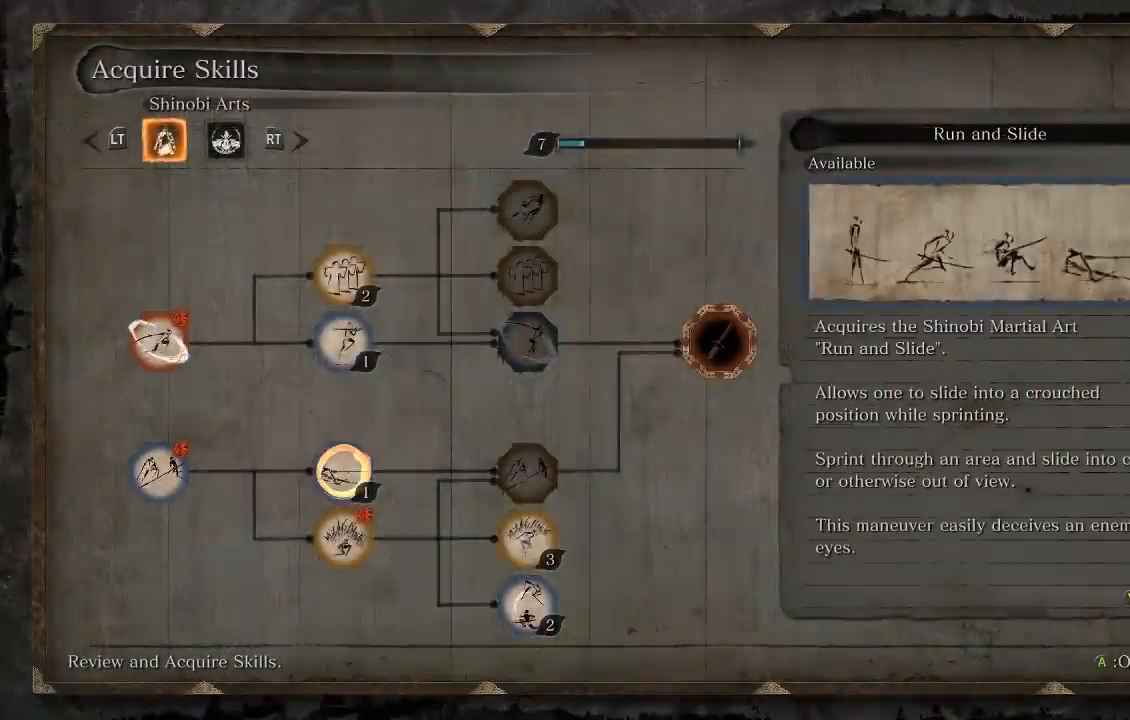
{"buttons": [], "left_stick": "center", "right_stick": "center", "button_events": [[117, "DPAD_RIGHT", "up"], [183, "DPAD_UP", "down"], [300, "DPAD_UP", "up"], [400, "DPAD_UP", "down"], [500, "DPAD_UP", "up"]]}
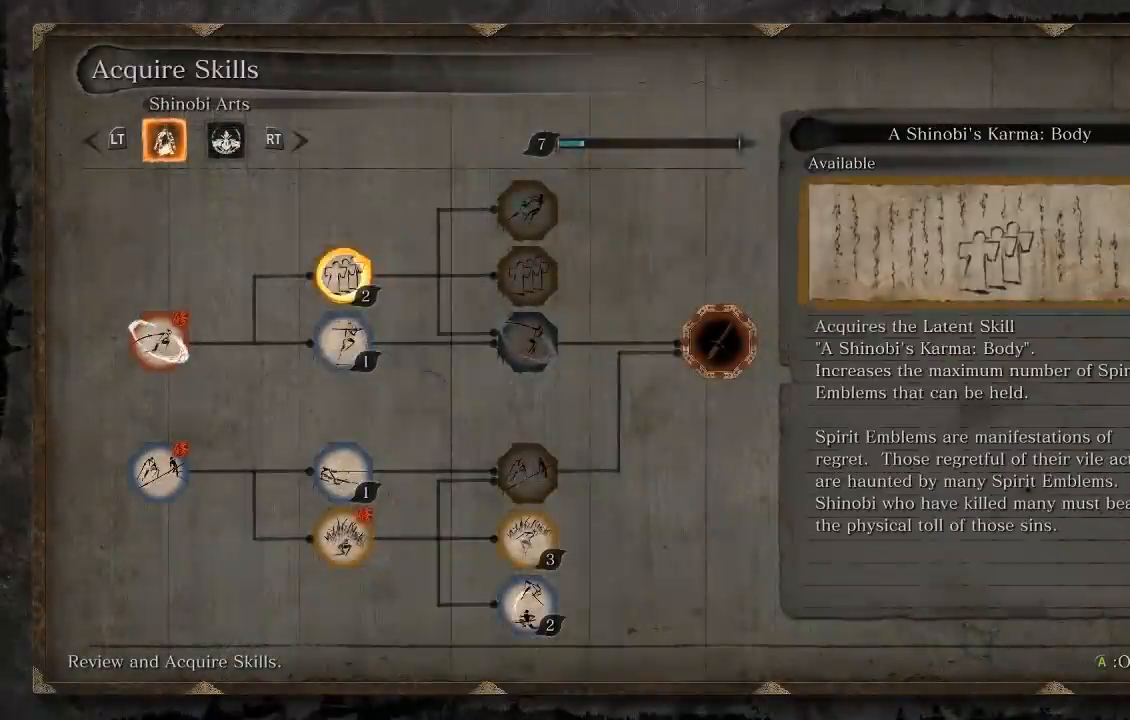
{"buttons": ["DPAD_LEFT"], "left_stick": "center", "right_stick": "center", "button_events": [[33, "A", "down"], [117, "A", "up"], [400, "DPAD_LEFT", "down"]]}
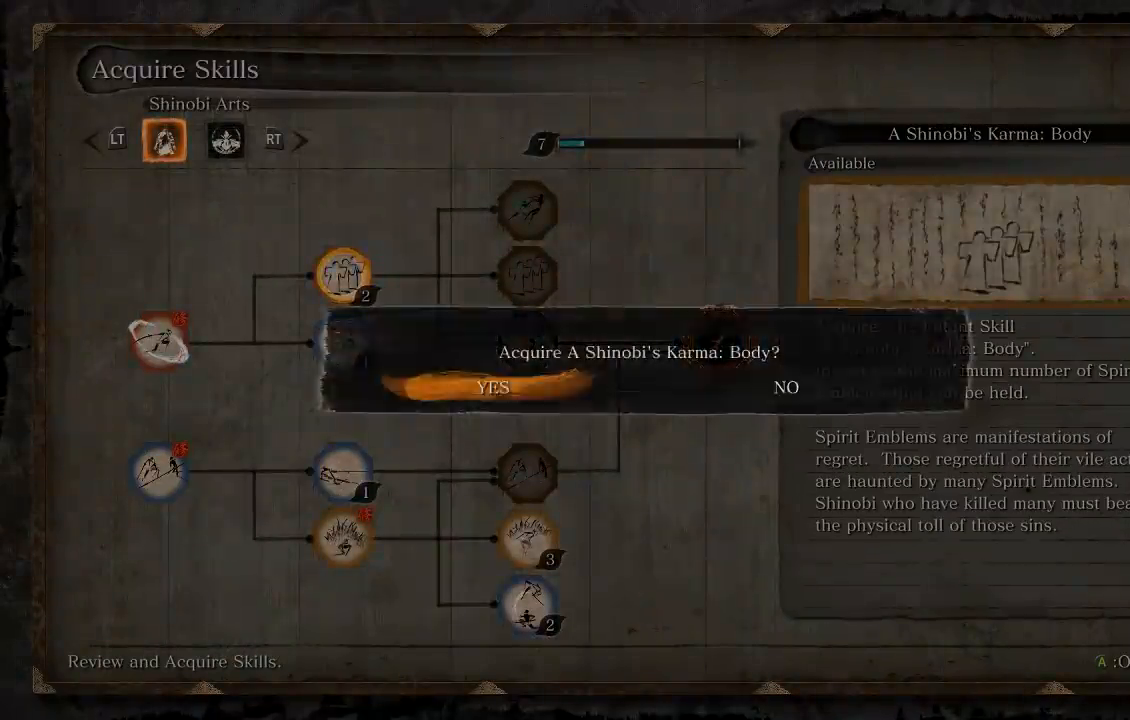
{"buttons": [], "left_stick": "center", "right_stick": "center", "button_events": [[17, "DPAD_LEFT", "up"], [67, "A", "down"], [183, "A", "up"]]}
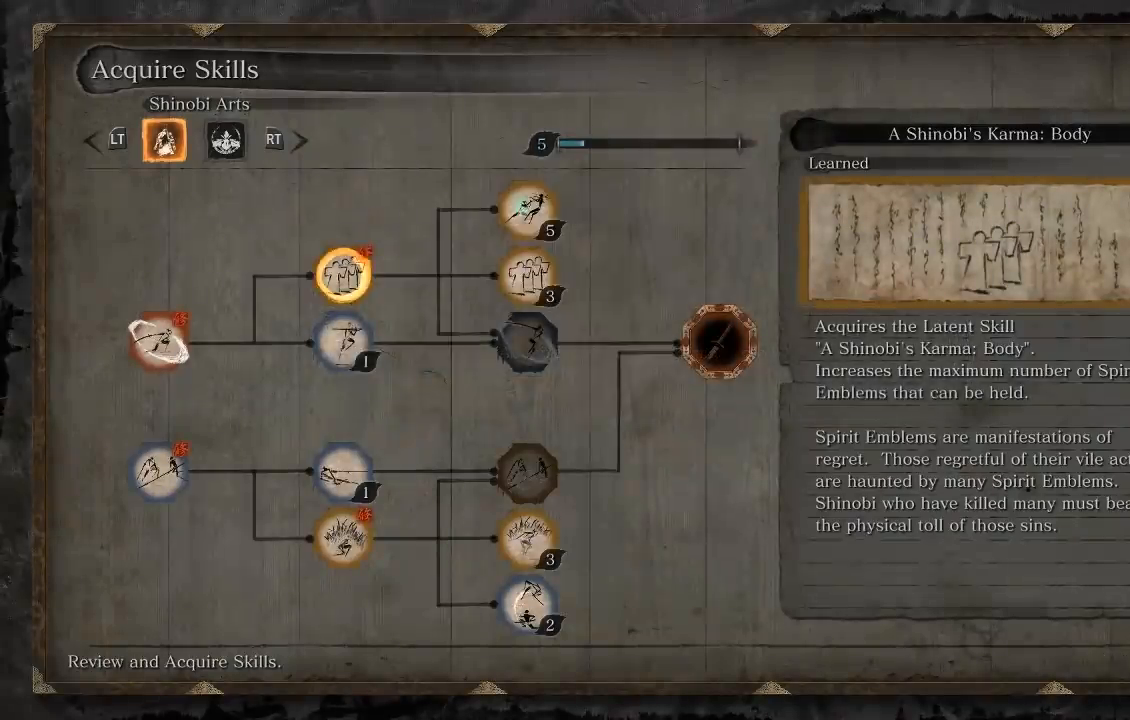
{"buttons": [], "left_stick": "center", "right_stick": "center", "button_events": [[100, "DPAD_RIGHT", "down"], [233, "DPAD_RIGHT", "up"]]}
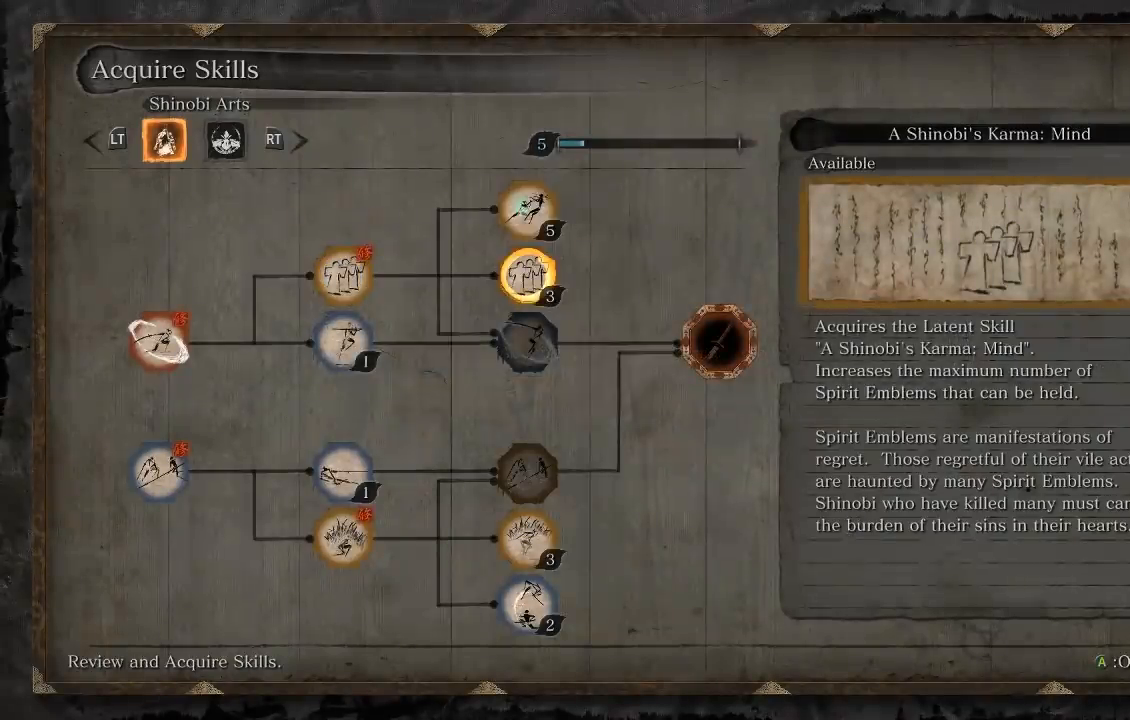
{"buttons": [], "left_stick": "center", "right_stick": "center", "button_events": [[67, "DPAD_UP", "down"], [167, "DPAD_UP", "up"]]}
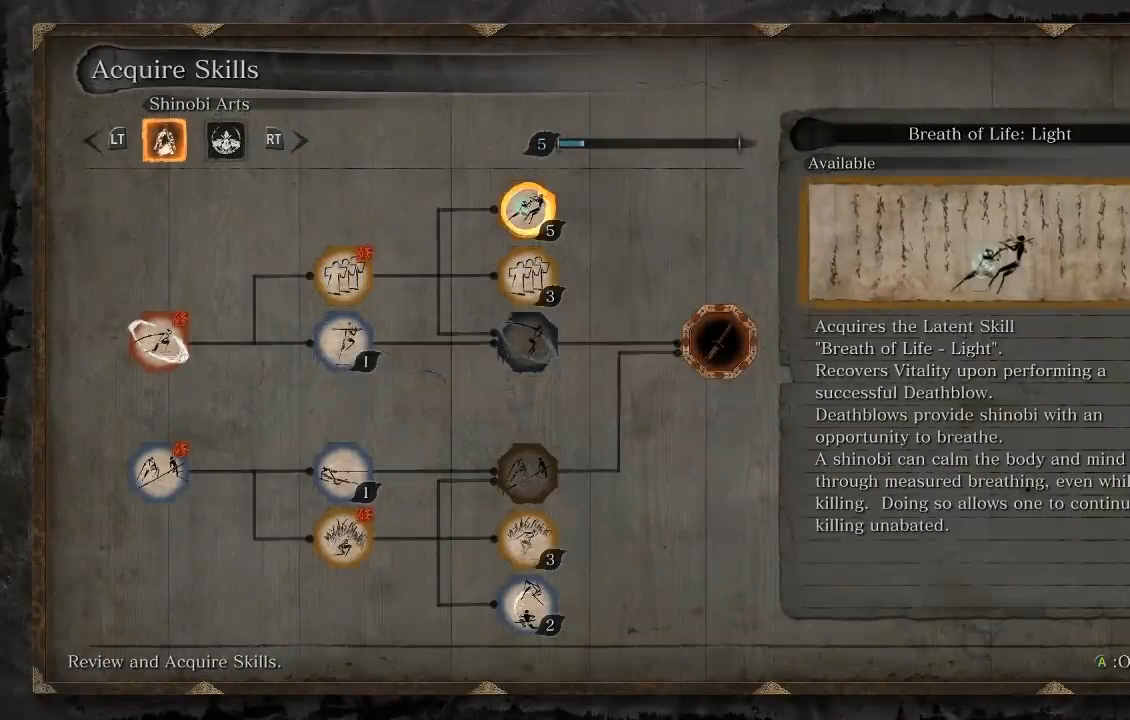
{"buttons": [], "left_stick": "center", "right_stick": "center", "button_events": [[83, "DPAD_DOWN", "down"], [217, "DPAD_DOWN", "up"], [300, "DPAD_DOWN", "down"], [417, "DPAD_DOWN", "up"]]}